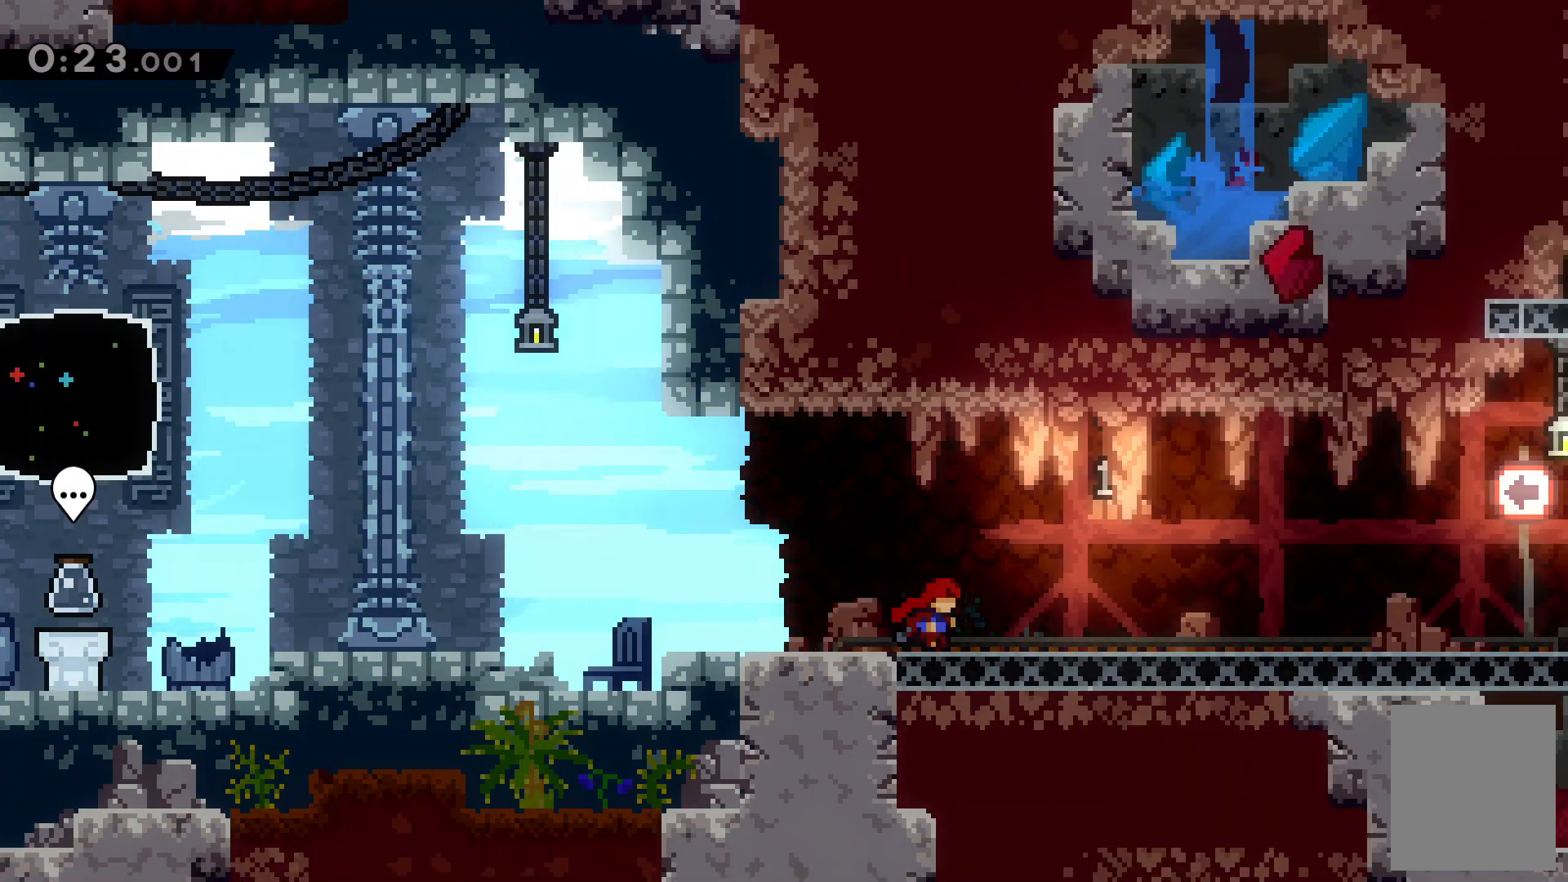
Gameplay with keyboard; each line is a JSON object with the keys held at the frame after it. "events" lists presses ("down") and releases ("up") of "c", "down", "escape", "left", "right", "tilde", "up", "x" and "z" between this image and that frame as [ms after this image, input, new state], when the widget could be followed in between. No other keys are recorded. Mouse input is not recorded.
{"keys": ["right"], "events": []}
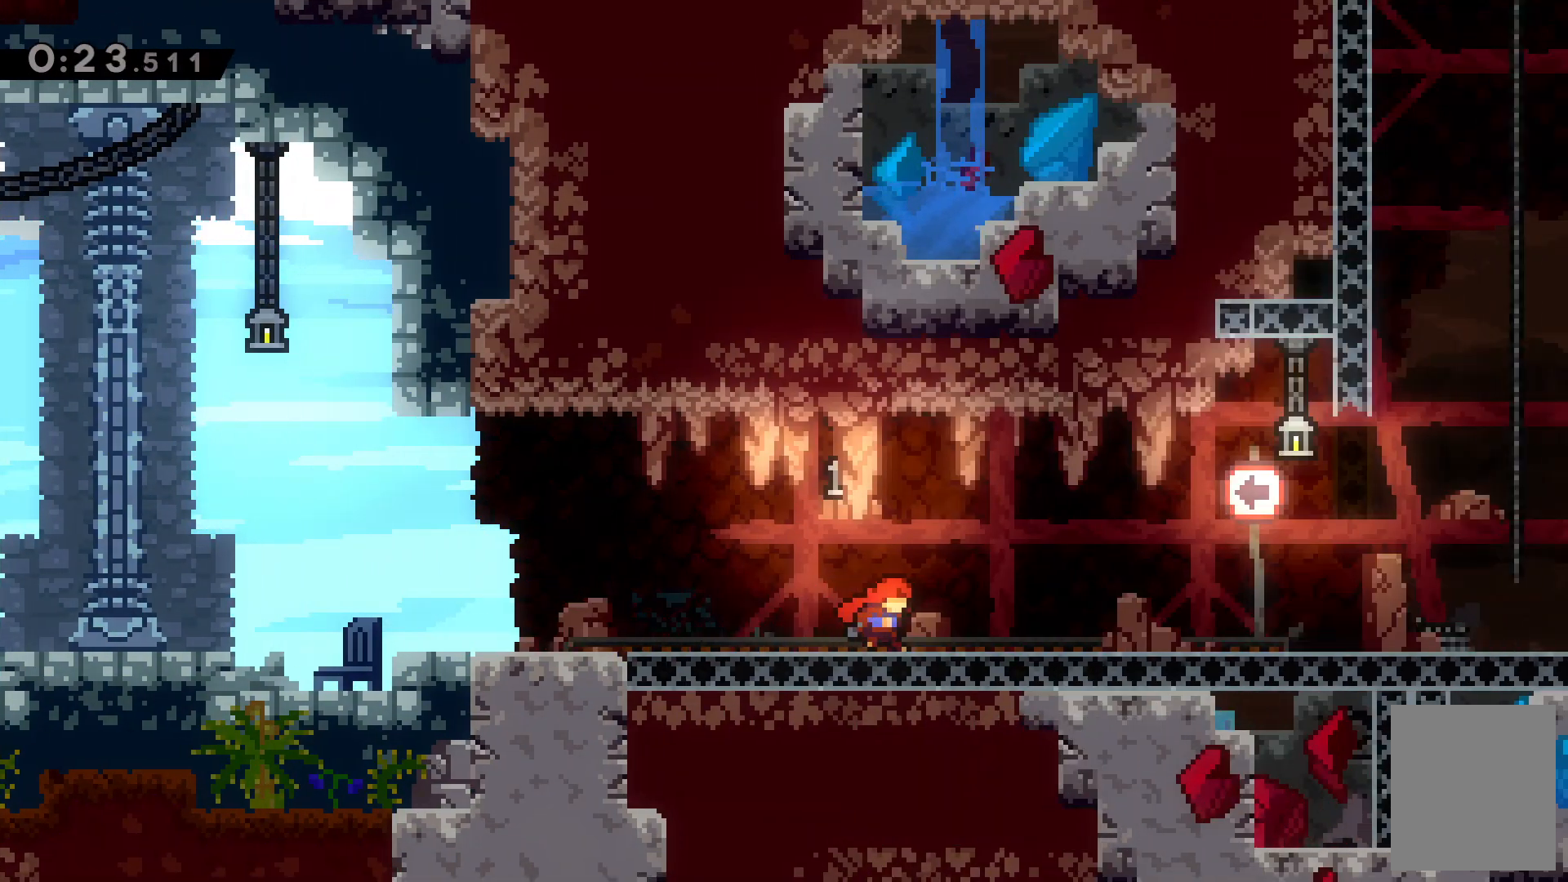
{"keys": ["right"]}
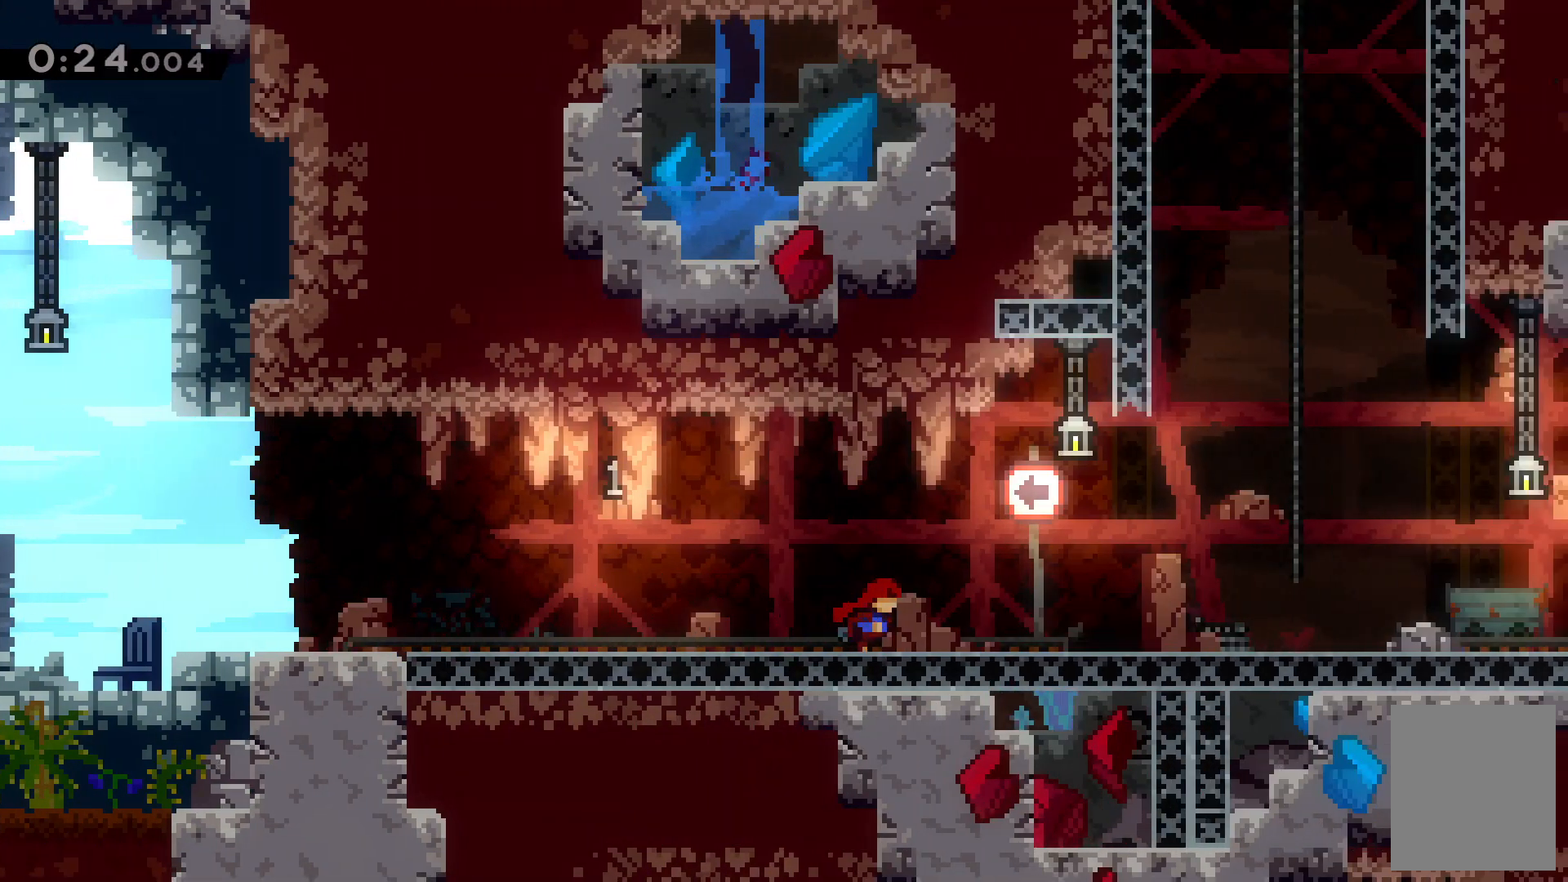
{"keys": ["right"], "events": []}
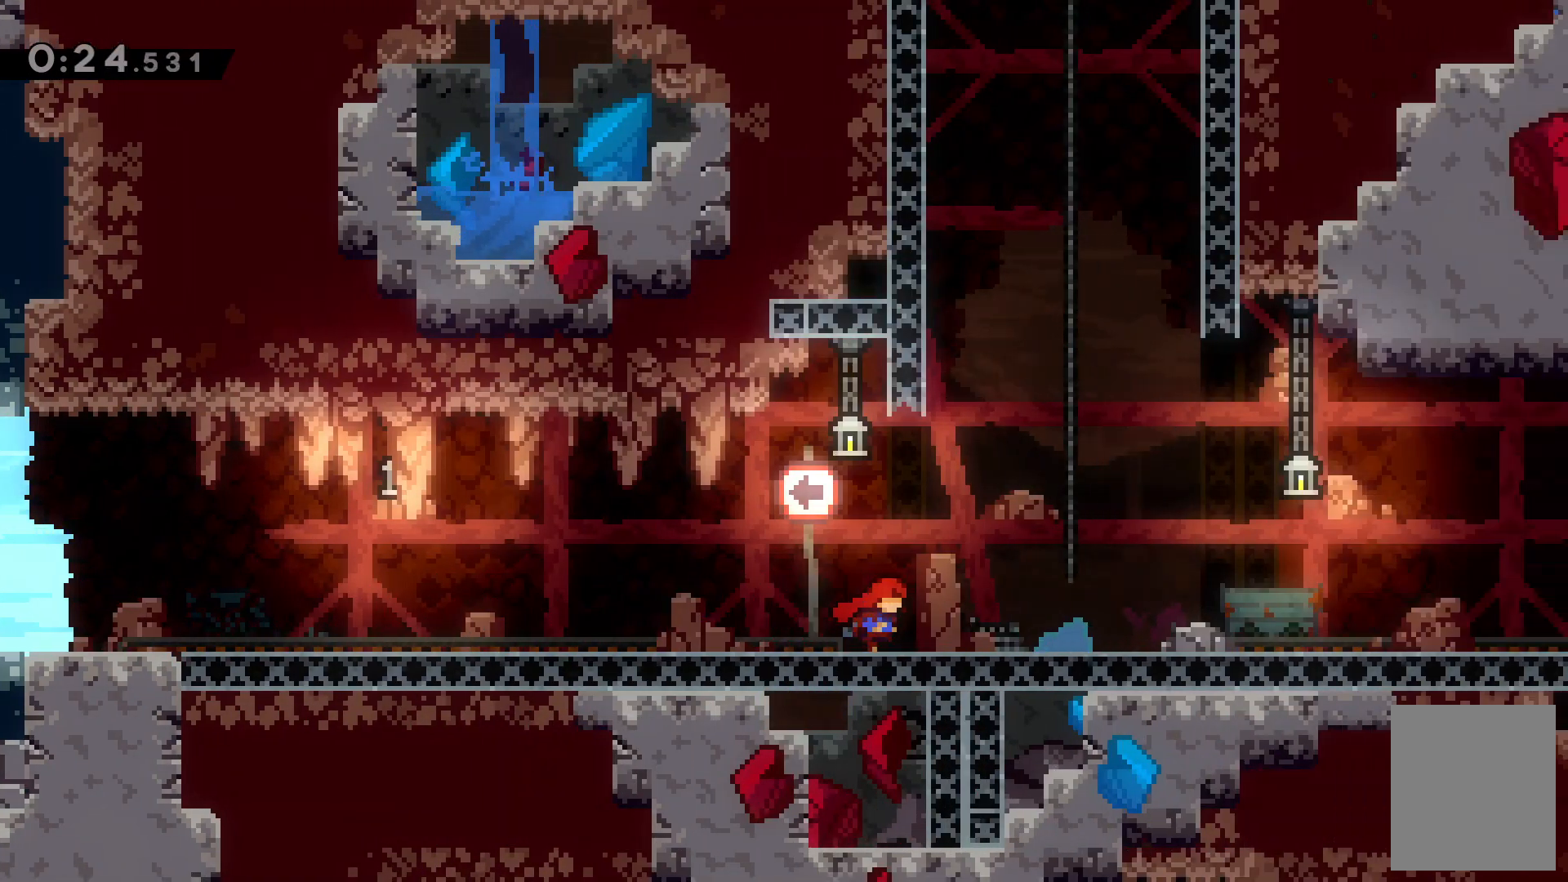
{"keys": ["up", "x"], "events": [[67, "right", "up"], [100, "up", "down"], [134, "c", "down"], [400, "c", "up"], [400, "x", "down"]]}